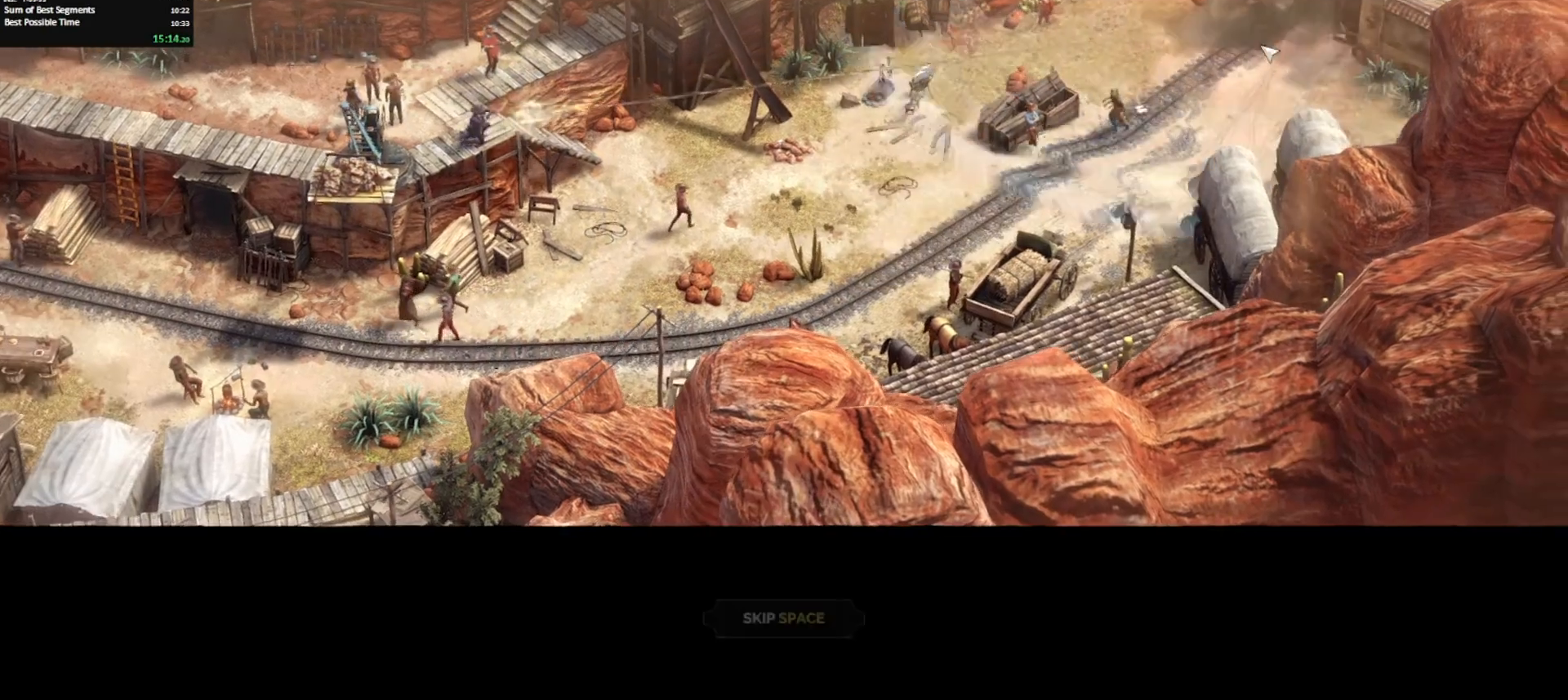
Gameplay with keyboard and mouse; each line is a JSON object with the keys and mouse buttons held at the frame after it. "events" lists presses ("down") and releases ("up") of "0", "1", "2", "3", "4", "5", "6", "7", "8", "9", "a", "alt_l", "alt_r", "b", "backslash", "backspace", "c", "caps_lock", "colon", "comma", "ctrl_l", "ctrl_r", "d", "e", "equals", "escape", "f", "f1", "f2", "f3", "f4", "f5", "f6", "g", "h", "i", "j", "k", "l", "lbracket", "m", "minus", "n", "o", "p", "q", "quote", "r", "rbracket", "return", "s", "semicolon", "shift_l", "shift_r", "space", "super_l", "super_r", "t", "tab", "tilde", "u", "v", "w", "x", "y", "z", "mouse_left", "mouse_middle", "mouse_right", "mouse_mb4", "mouse_wheel_up" and "mouse_wheel_down" between this image and that frame as [ms after this image, input, new state], when the widget could be followed in between. "mouse_left", "mouse_middle", "mouse_right", "mouse_mb4", "mouse_wheel_up", "mouse_wheel_down" = the "left", "middle", "right", "mb4", "wheel_up", "wheel_down" buttons of the "mouse" list. No other keys are recorded. Mouse movement is not recorded. Key names are as the overlay labels them; some are game actions (e.g. jump) rather than physical keys.
{"keys": [], "mouse": [], "events": [[133, "mouse_left", "down"], [233, "mouse_left", "up"], [317, "mouse_left", "down"], [467, "mouse_left", "up"]]}
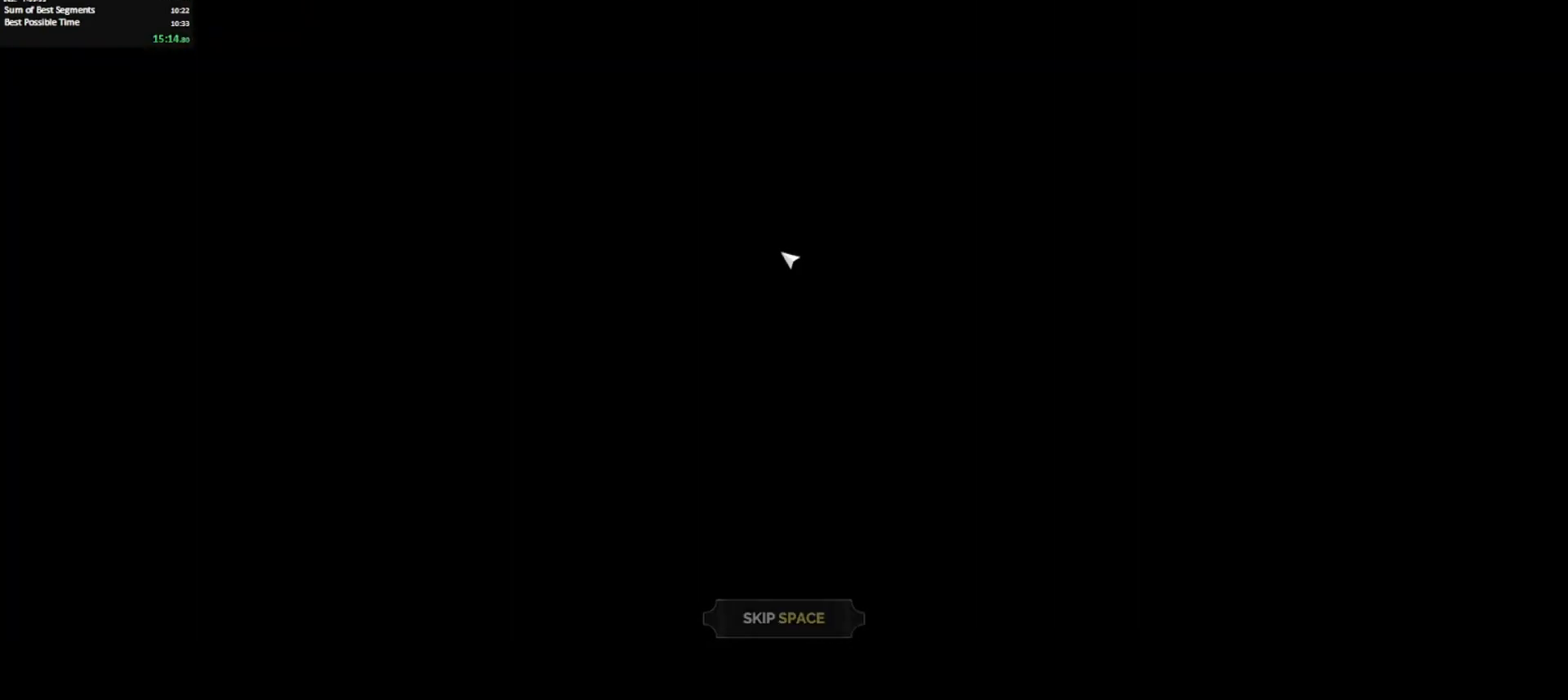
{"keys": [], "mouse": [], "events": [[150, "return", "down"], [233, "return", "up"], [333, "return", "down"], [433, "return", "up"]]}
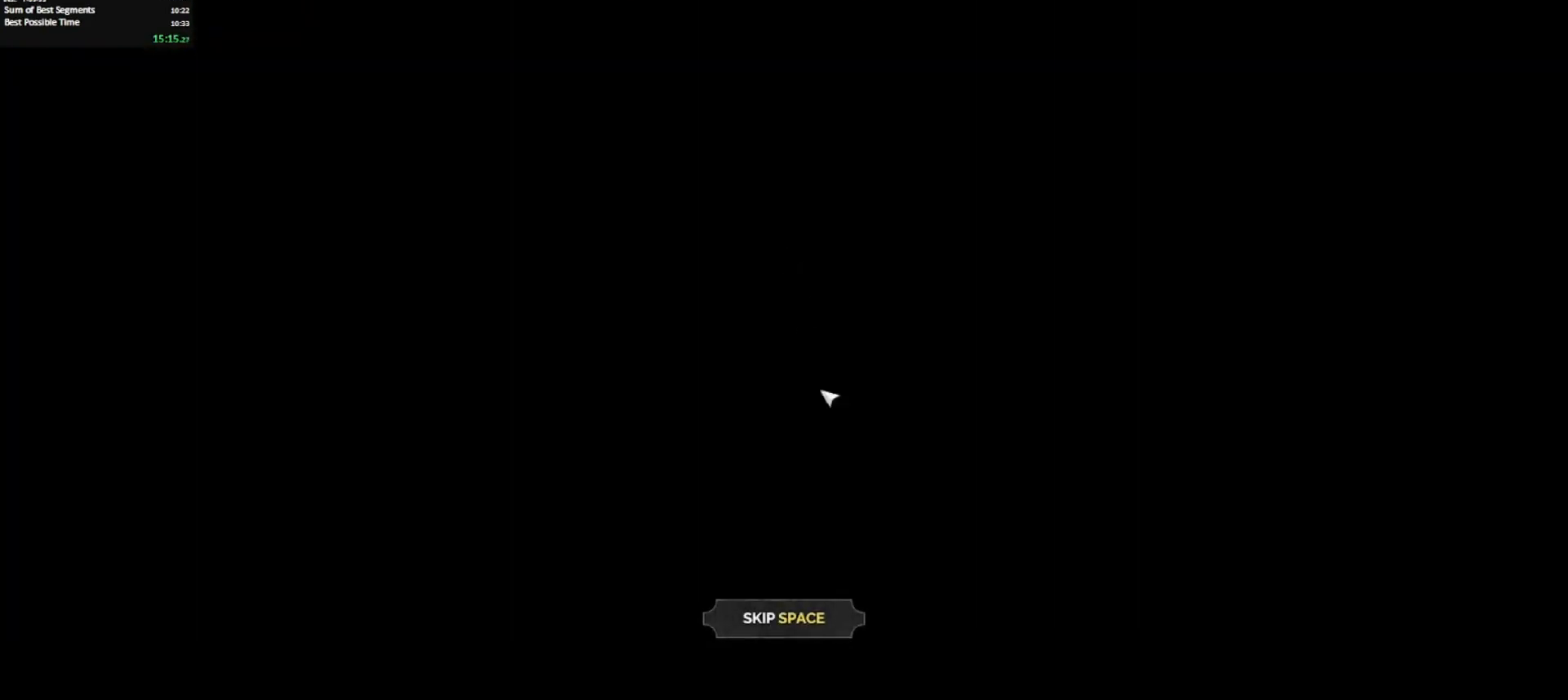
{"keys": [], "mouse": [], "events": [[167, "mouse_left", "down"], [250, "mouse_left", "up"], [350, "mouse_left", "down"], [450, "mouse_left", "up"]]}
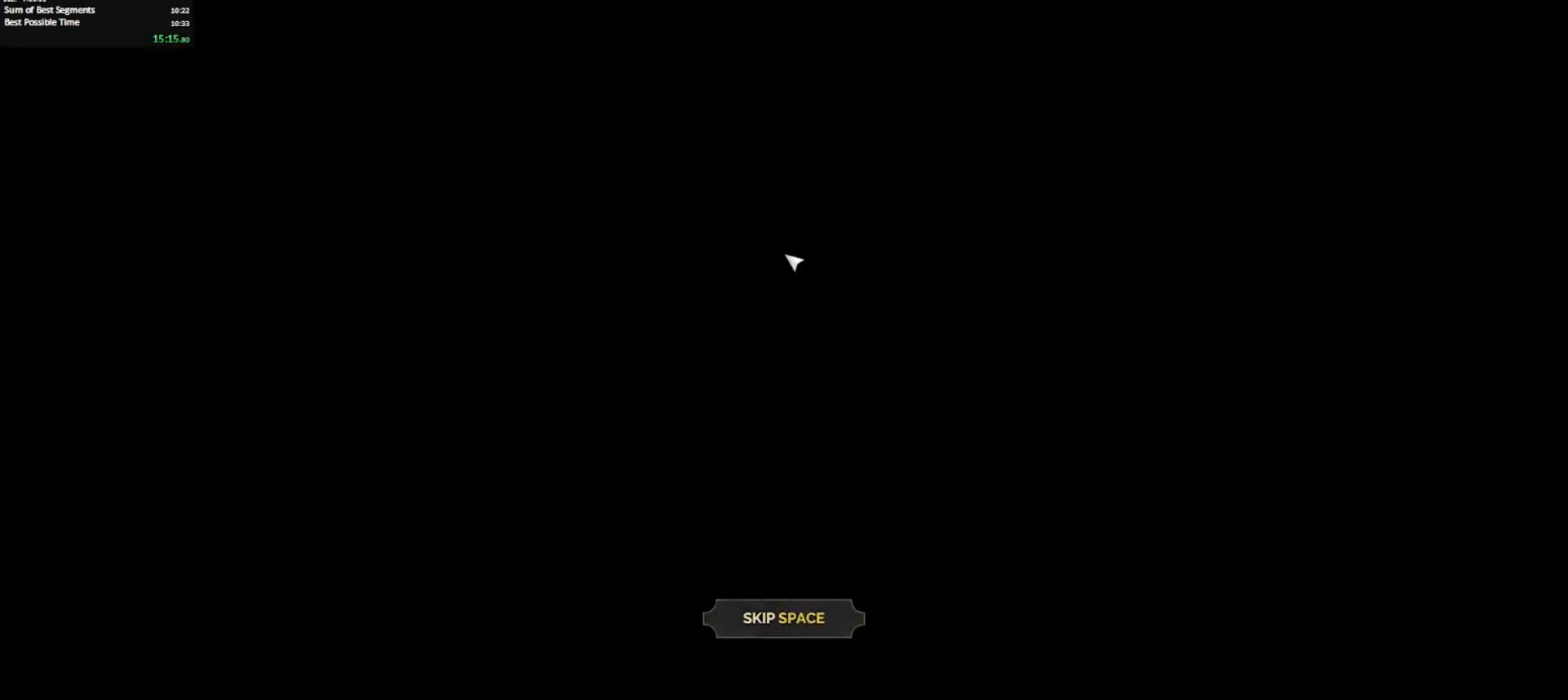
{"keys": ["return"], "mouse": [], "events": [[367, "return", "down"], [467, "return", "up"], [500, "return", "down"]]}
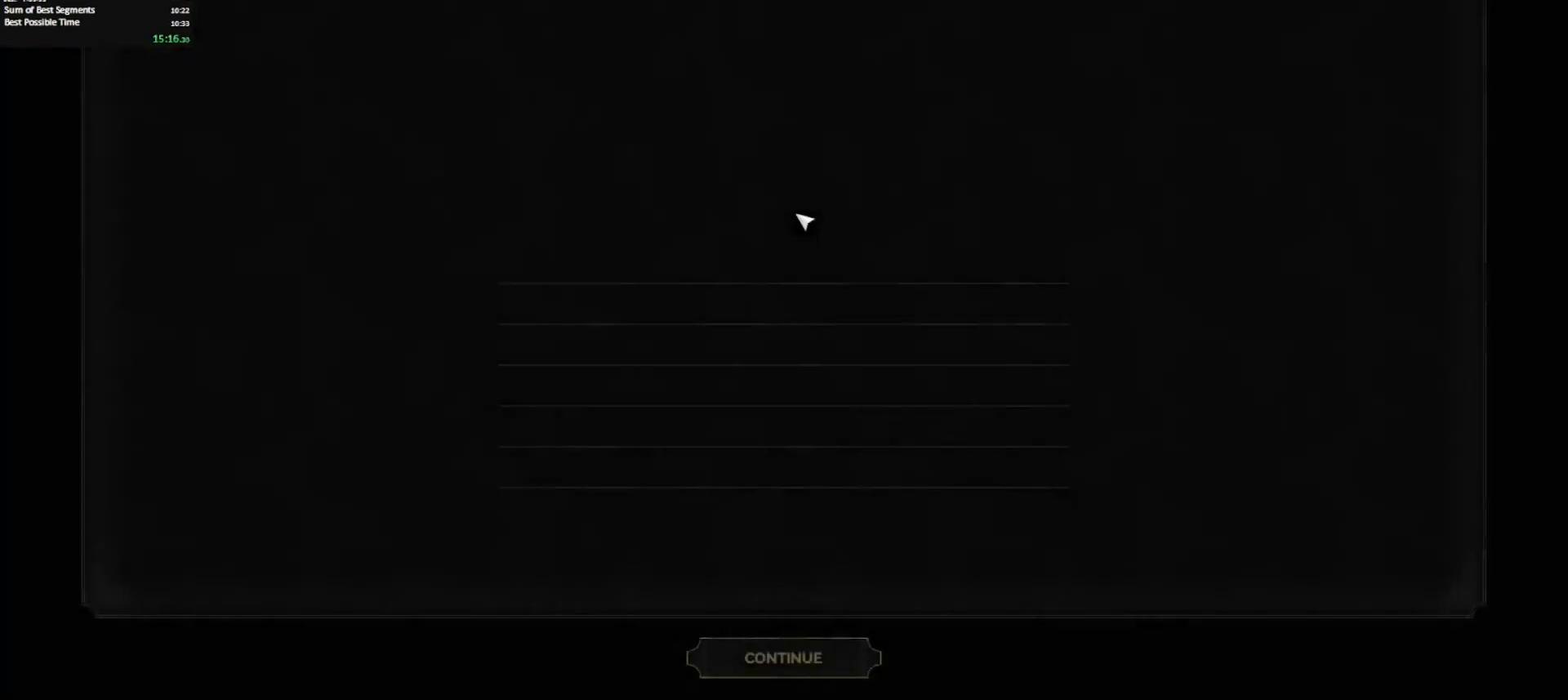
{"keys": [], "mouse": [], "events": [[100, "return", "up"], [200, "return", "down"], [283, "return", "up"], [333, "return", "down"], [433, "return", "up"]]}
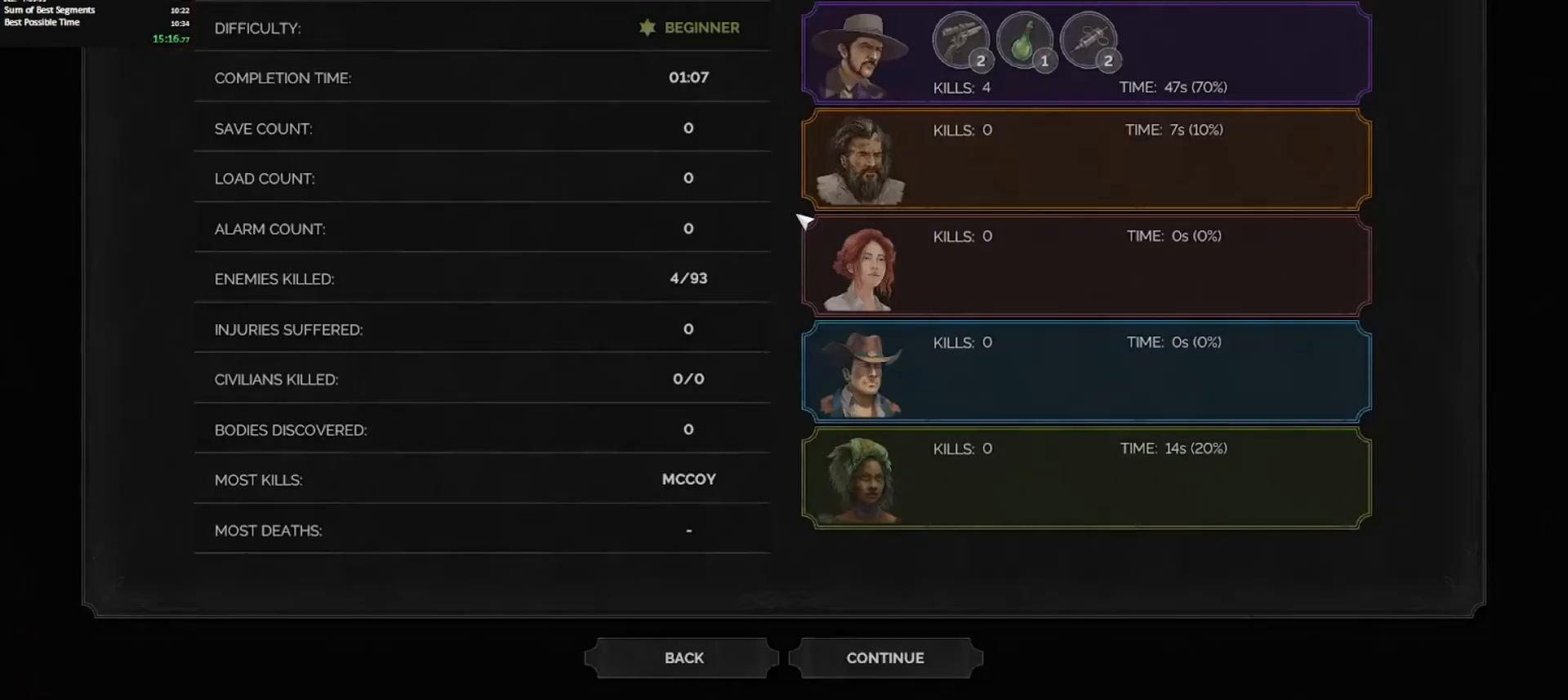
{"keys": [], "mouse": [], "events": [[33, "return", "down"], [117, "return", "up"], [217, "return", "down"], [300, "return", "up"]]}
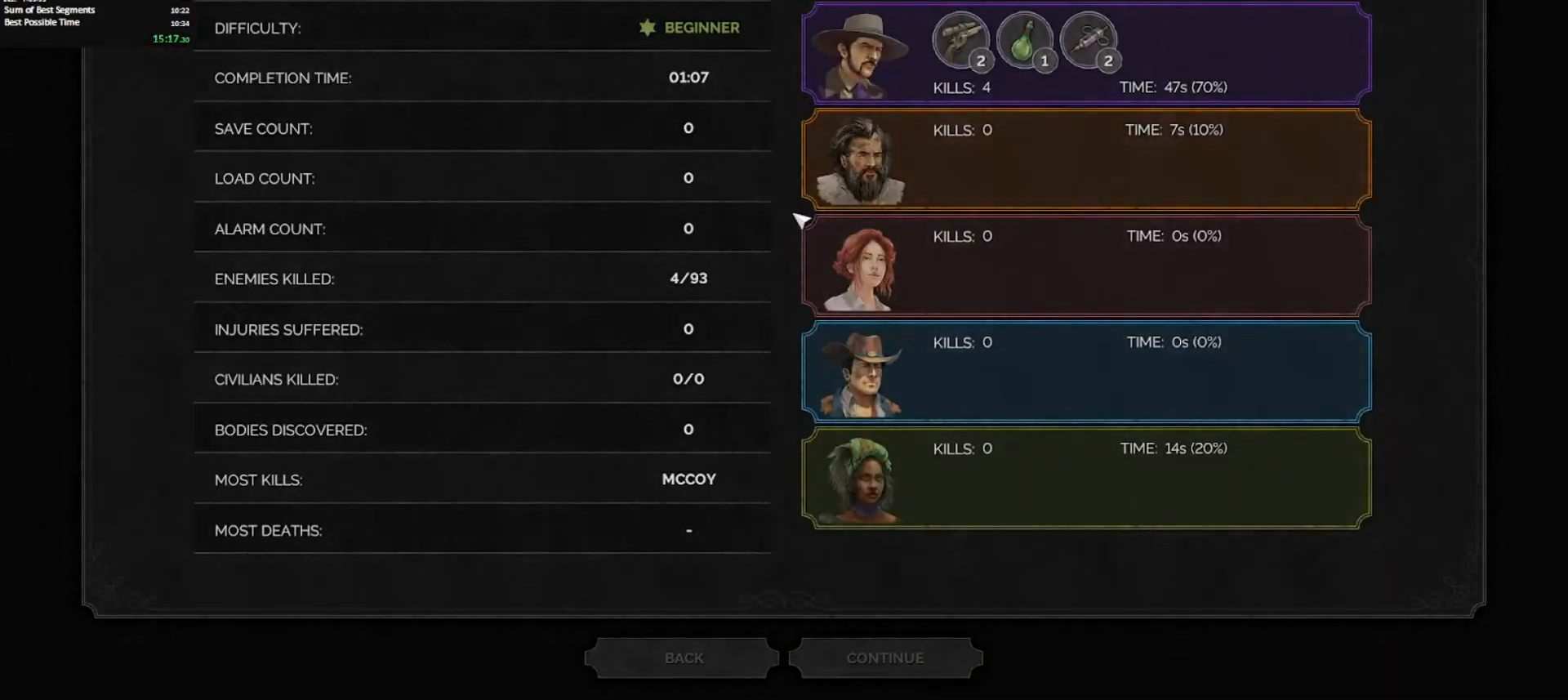
{"keys": [], "mouse": [], "events": []}
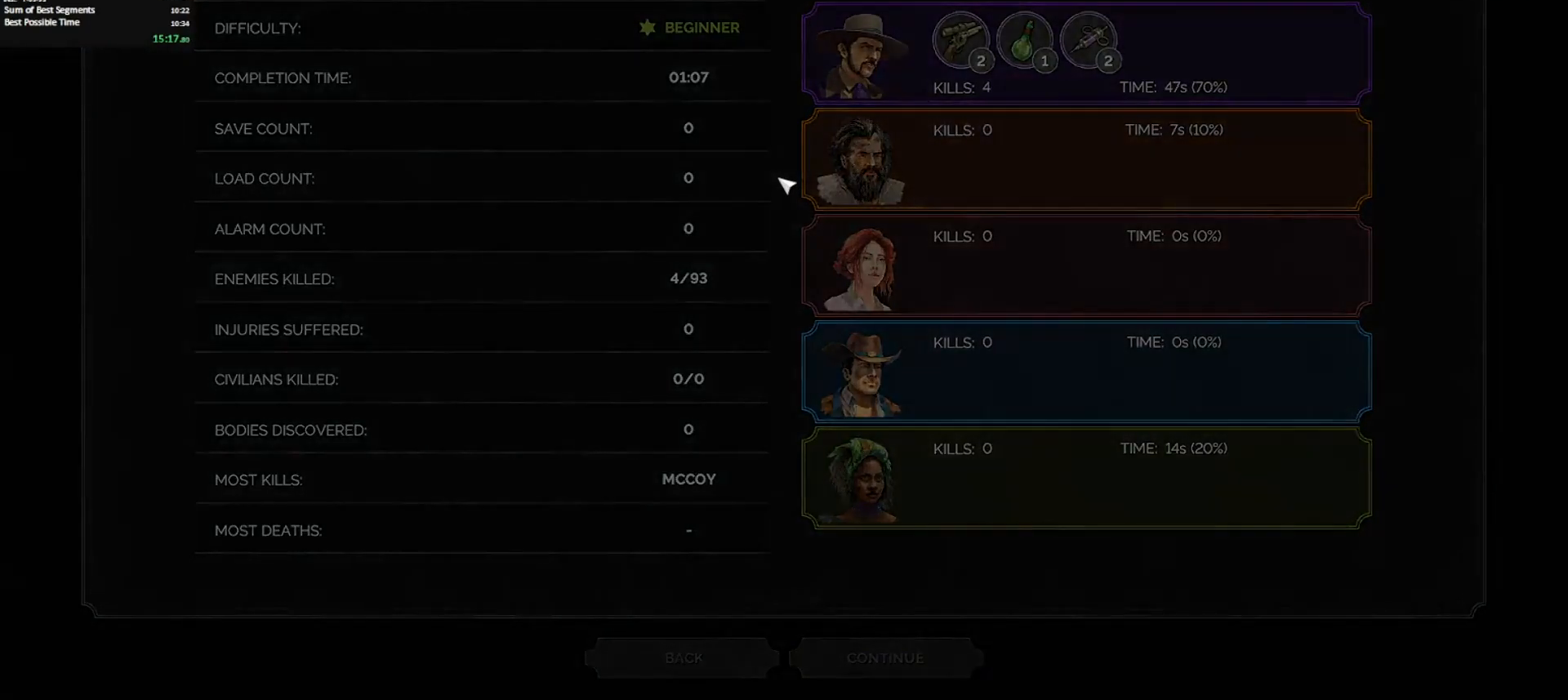
{"keys": [], "mouse": [], "events": []}
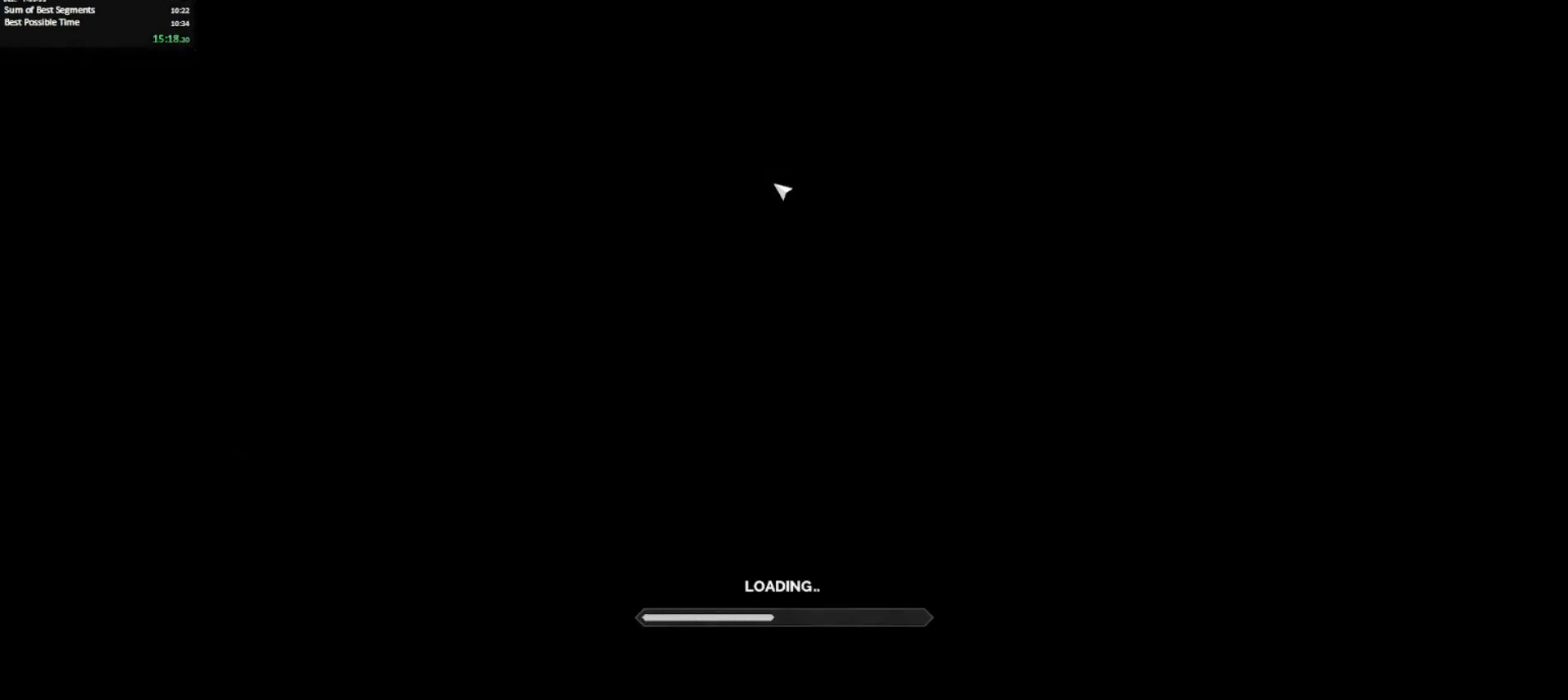
{"keys": [], "mouse": [], "events": []}
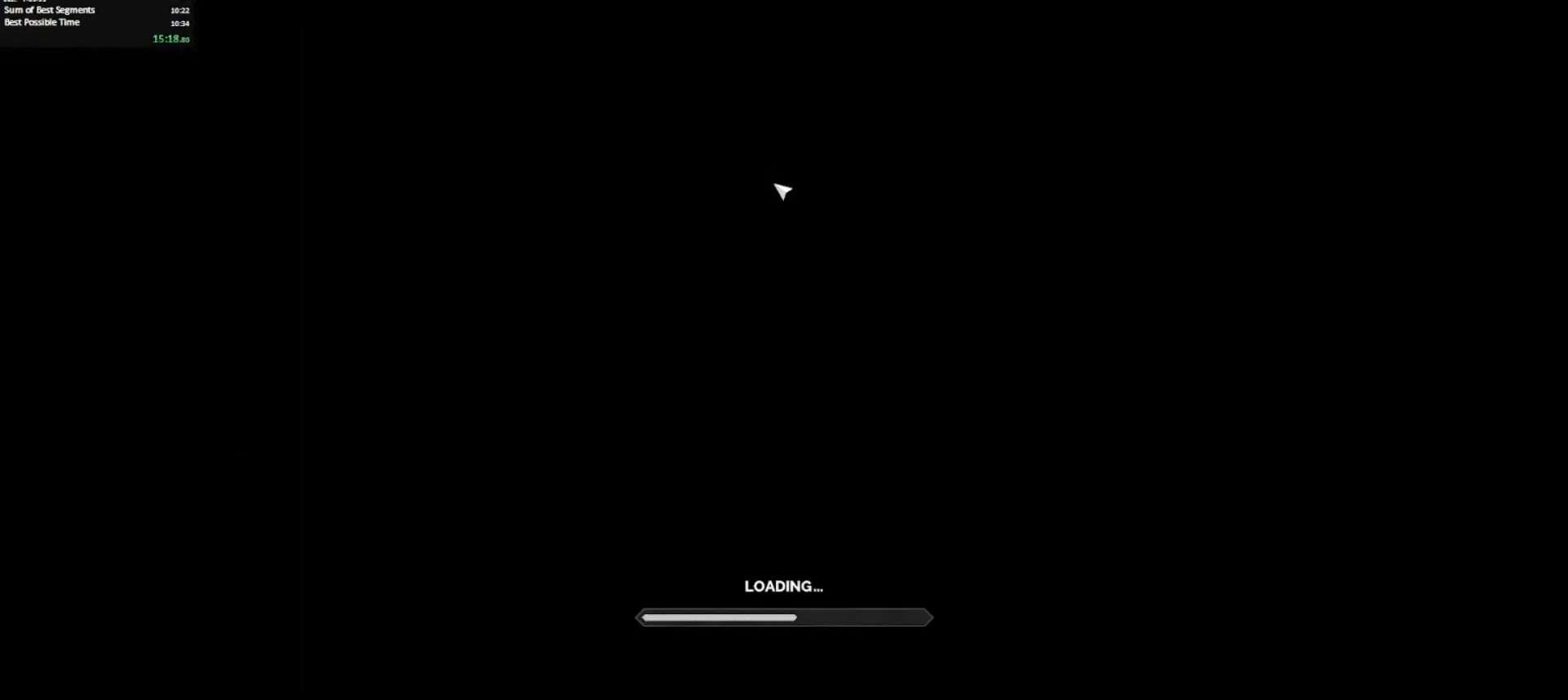
{"keys": [], "mouse": [], "events": []}
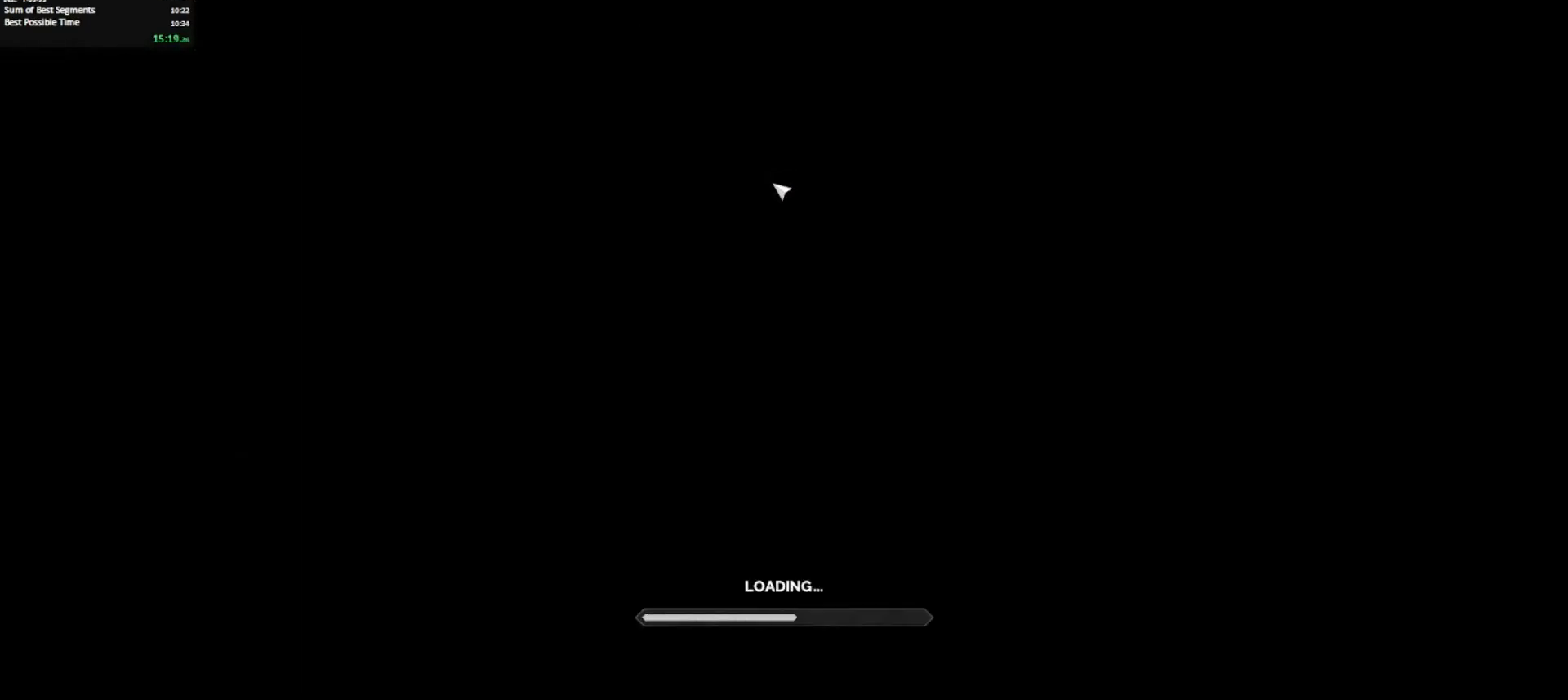
{"keys": [], "mouse": [], "events": []}
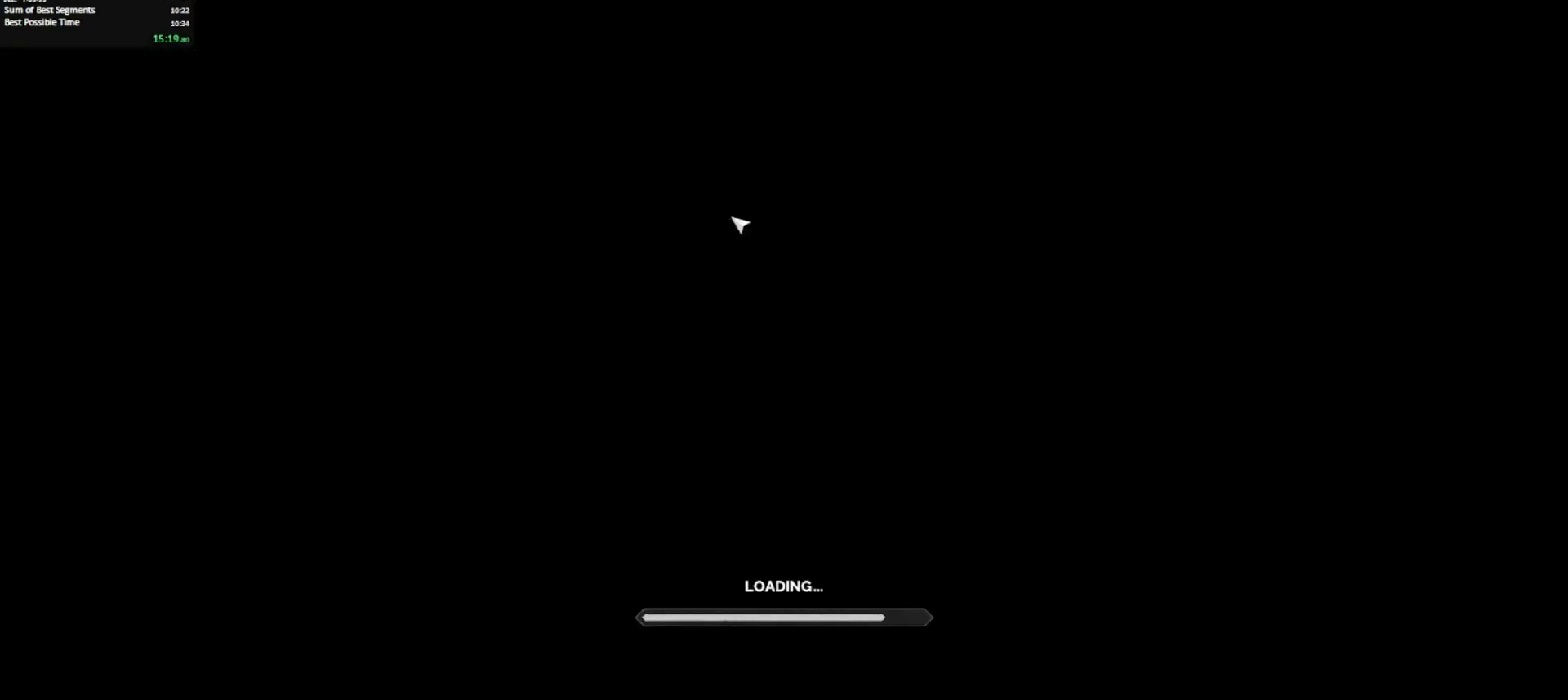
{"keys": [], "mouse": [], "events": []}
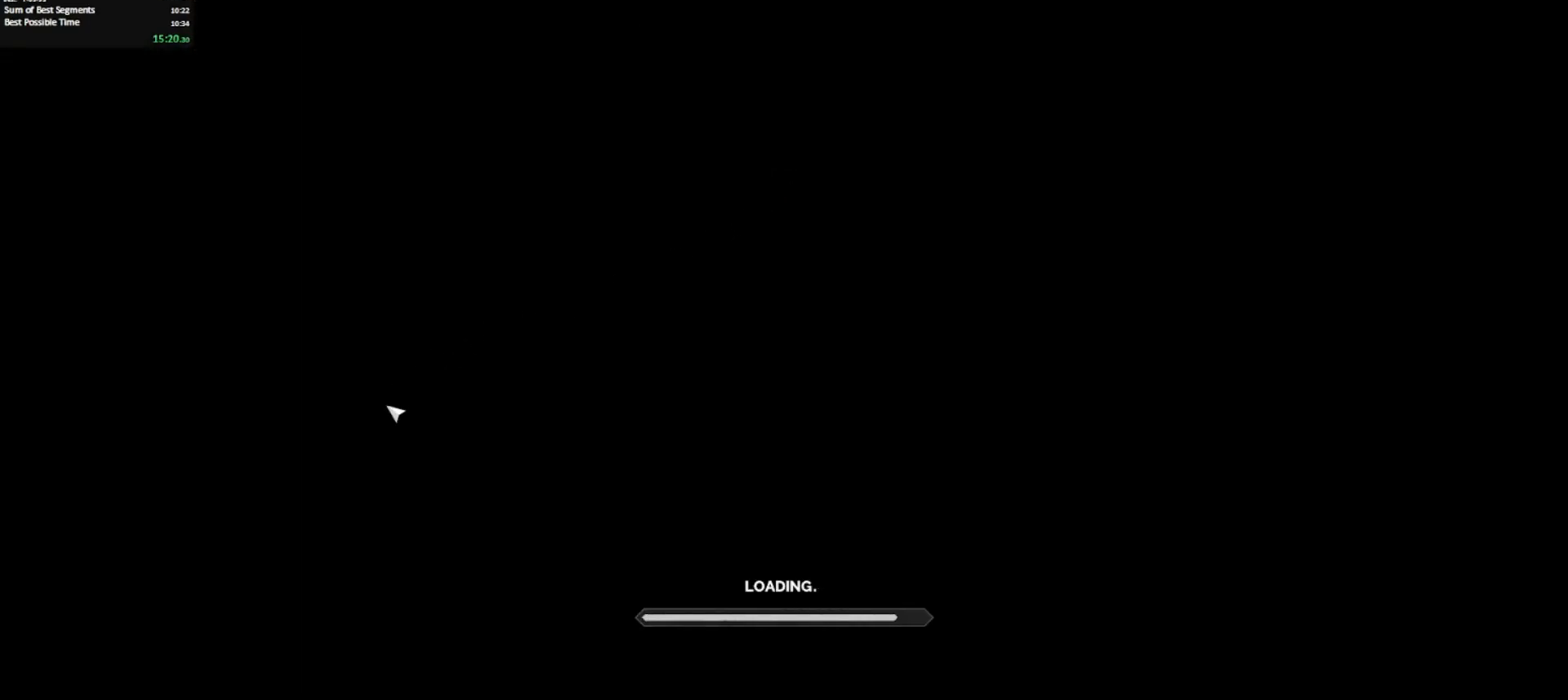
{"keys": [], "mouse": [], "events": []}
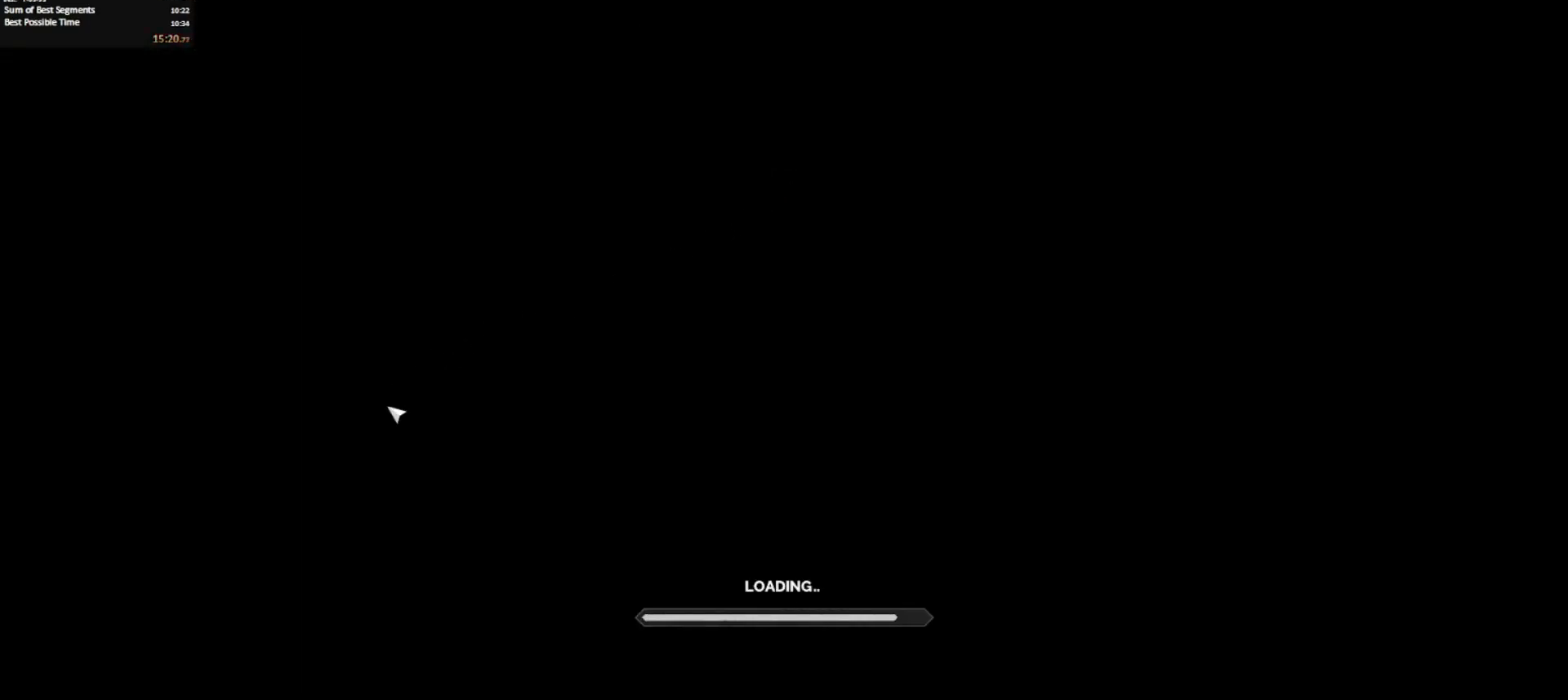
{"keys": [], "mouse": [], "events": []}
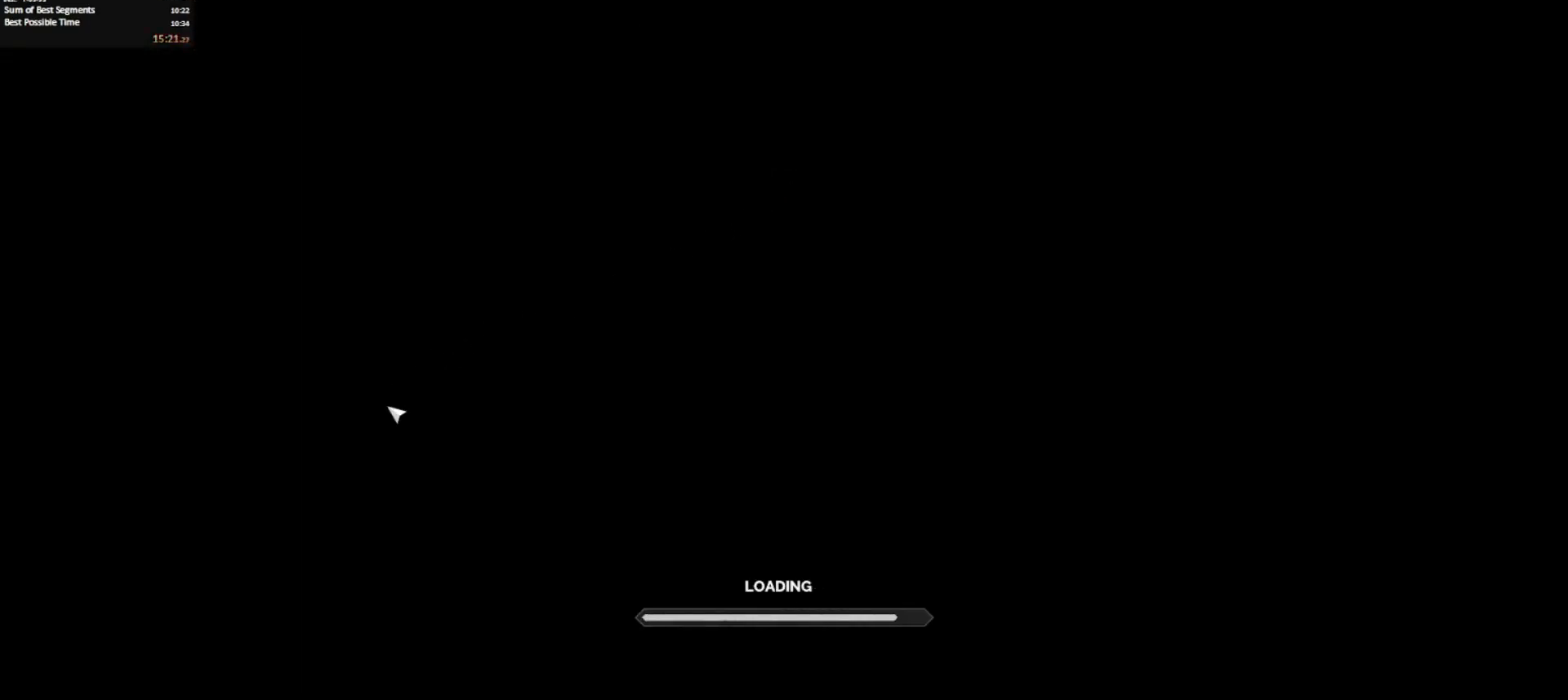
{"keys": [], "mouse": [], "events": []}
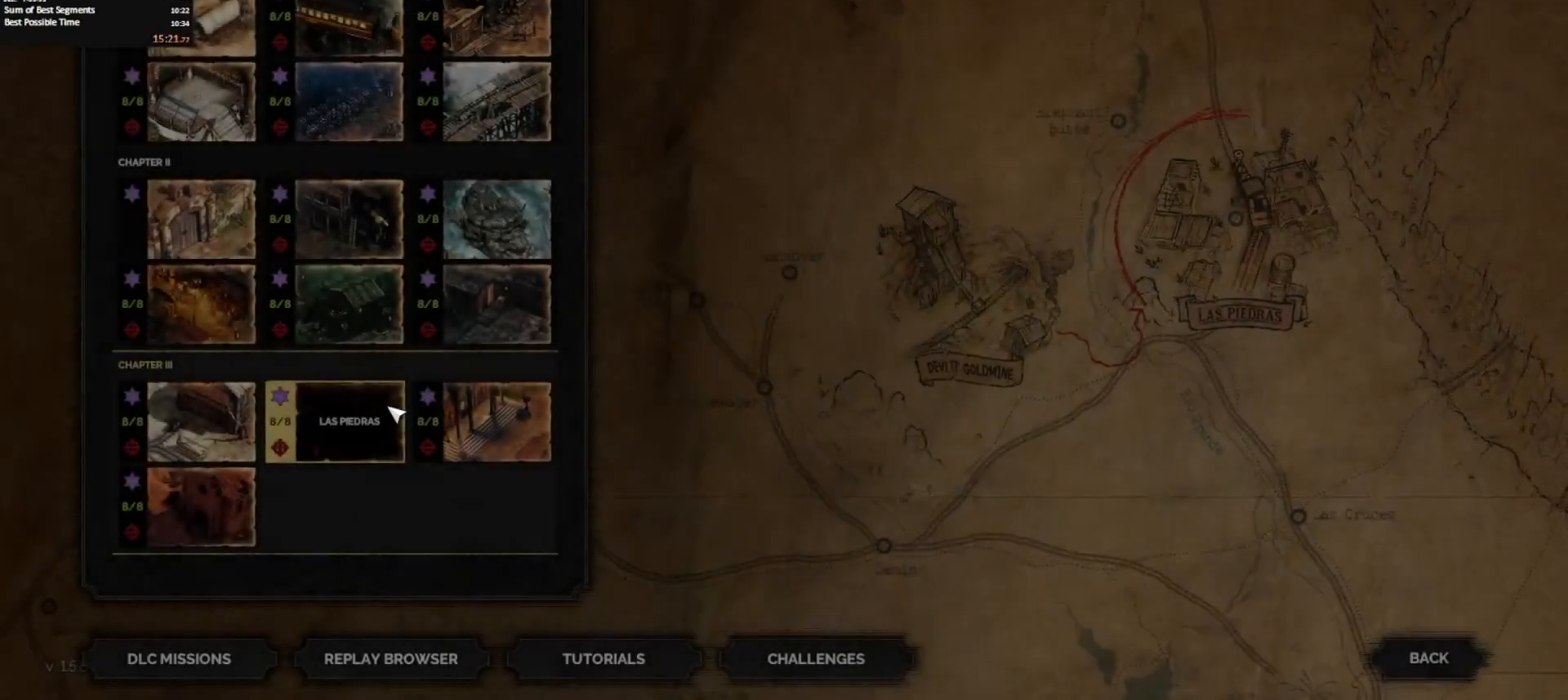
{"keys": [], "mouse": [], "events": [[83, "mouse_left", "down"], [183, "mouse_left", "up"]]}
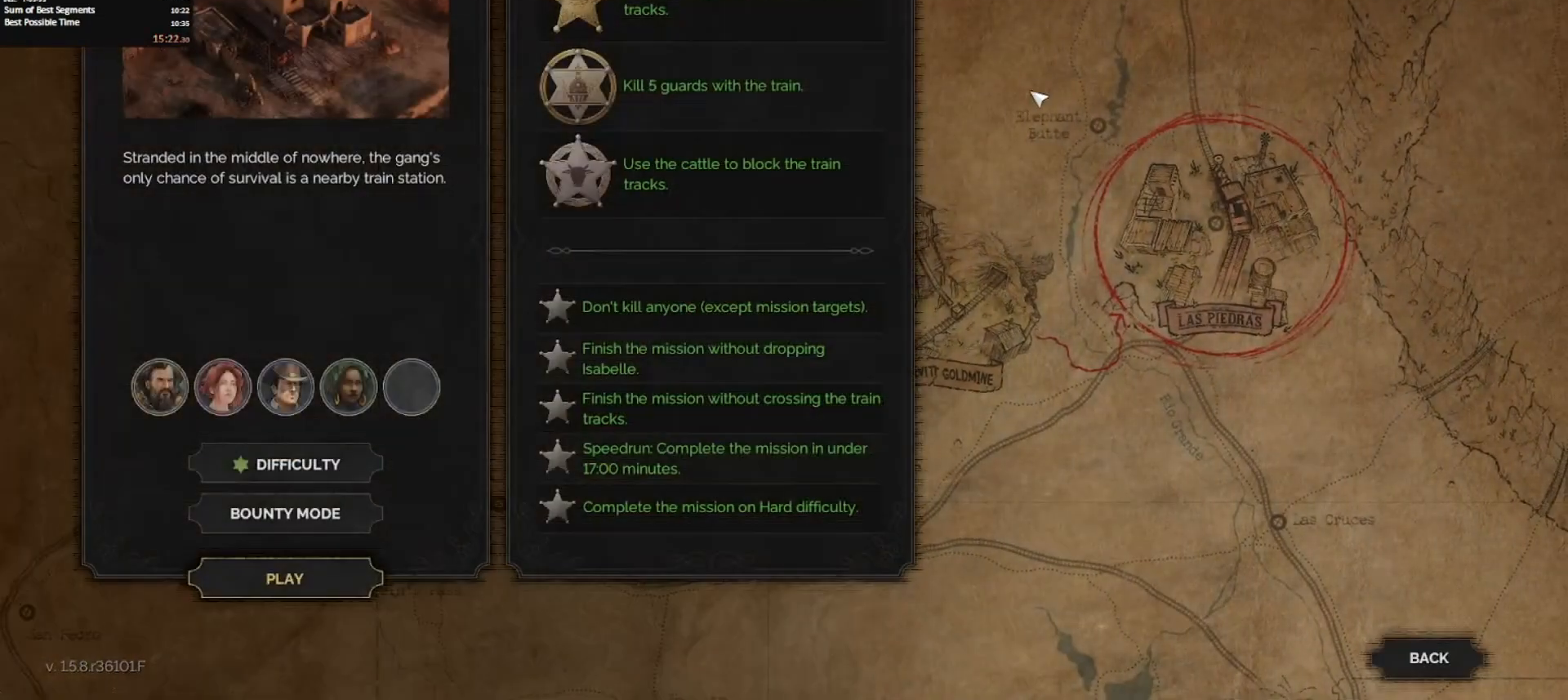
{"keys": [], "mouse": [], "events": [[150, "return", "down"], [250, "return", "up"]]}